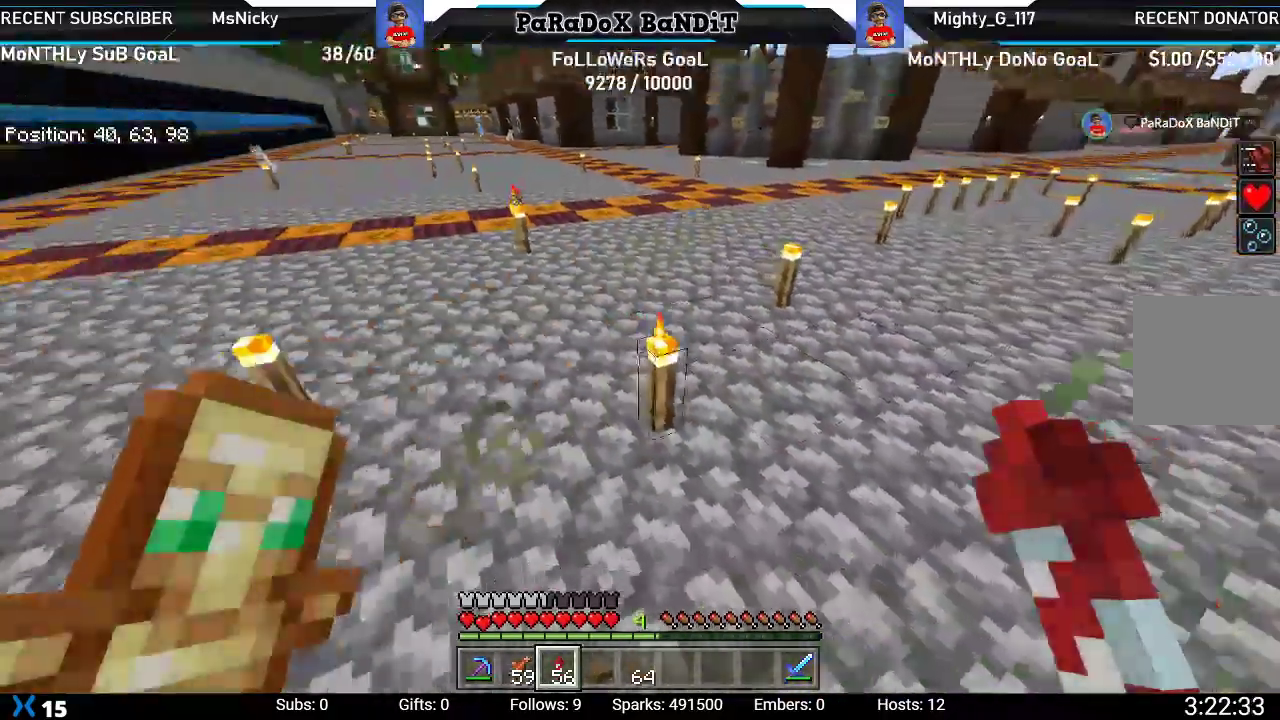
Gameplay with a controller (Xbox layout); each line is a JSON object with the inputs held at the frame after it (dt_ms = milliseconds from this image to that frame). "events" lists button and stick changes between this image and that frame as [ms after this image, input, new state], when the widget could be followed in between.
{"dt_ms": 1000, "buttons": [], "left_stick": "down", "right_stick": "center"}
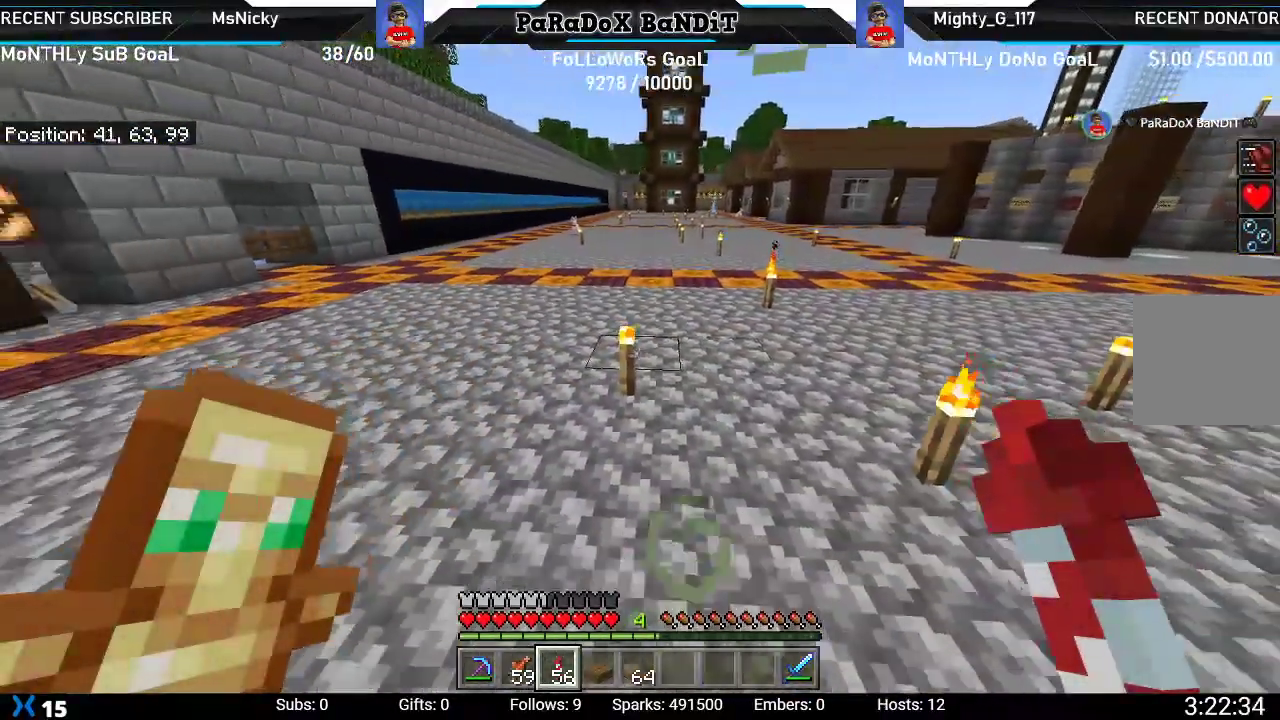
{"dt_ms": 500, "buttons": [], "left_stick": "center", "right_stick": "center", "events": [[50, "left_stick", "center"]]}
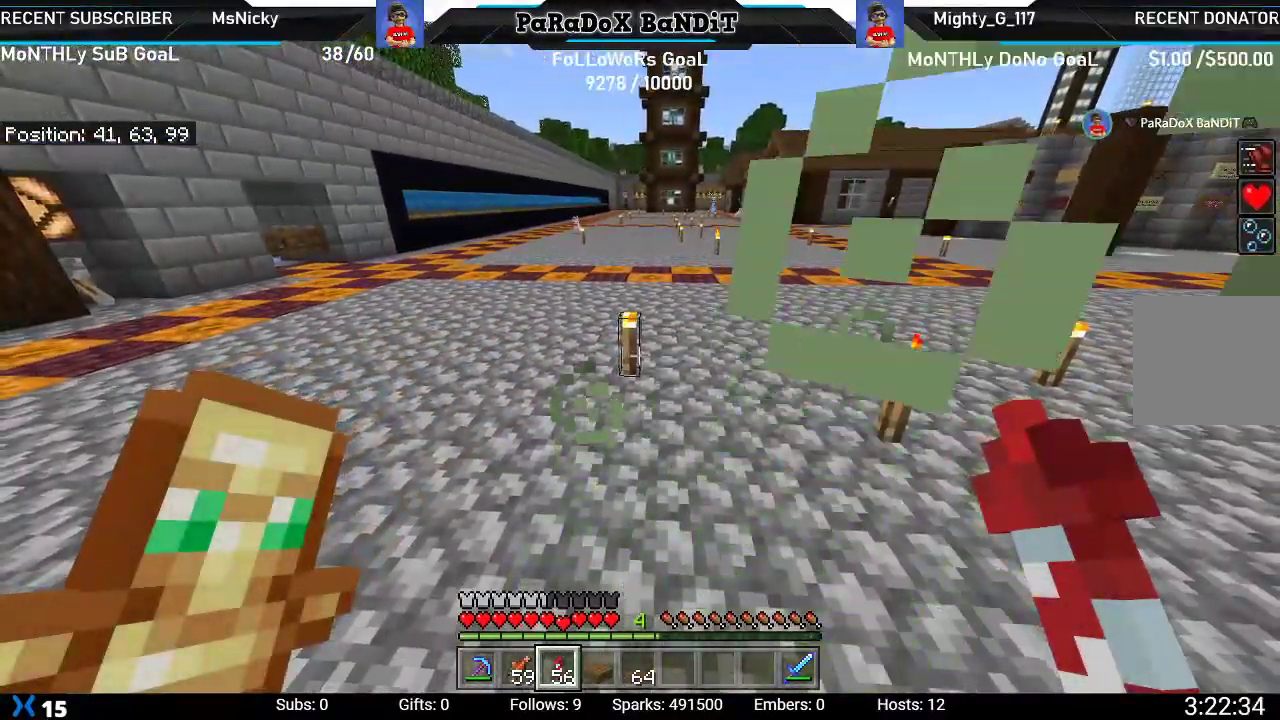
{"dt_ms": 500, "buttons": [], "left_stick": "center", "right_stick": "center", "events": [[83, "right_stick", "left"], [233, "right_stick", "center"]]}
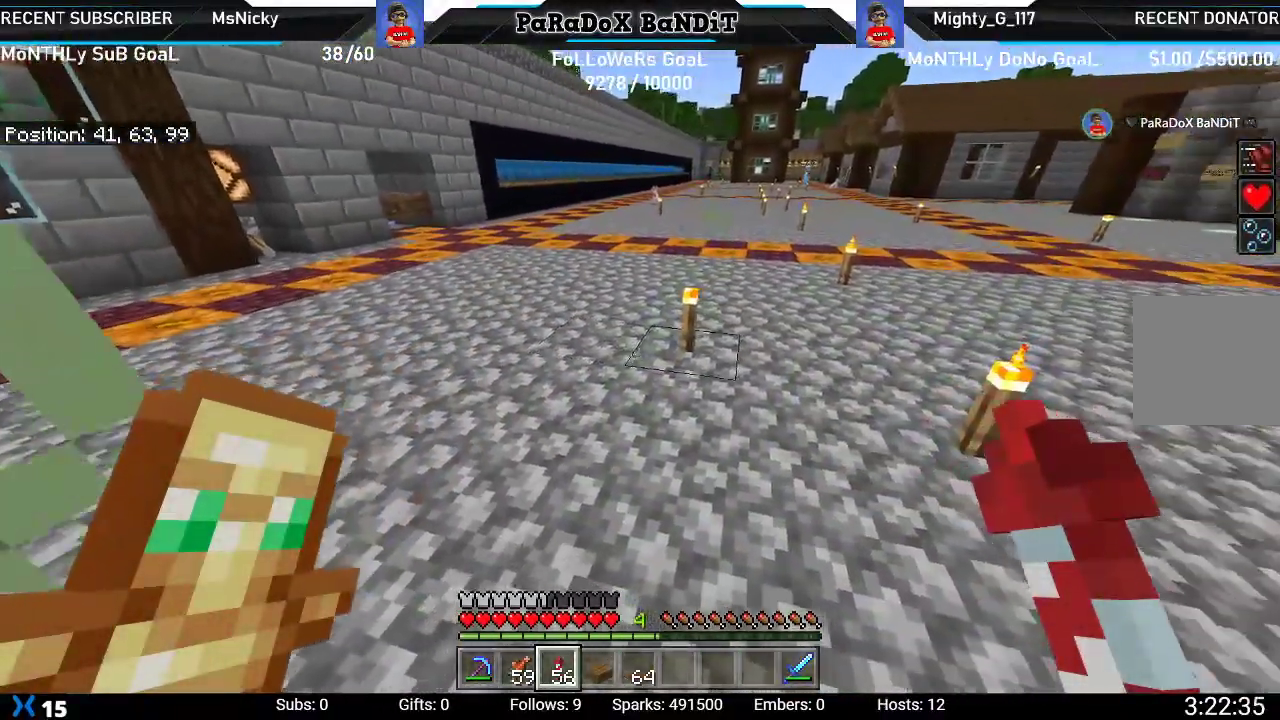
{"dt_ms": 500, "buttons": [], "left_stick": "center", "right_stick": "center", "events": [[100, "right_stick", "right"], [233, "right_stick", "down-right"], [333, "right_stick", "center"]]}
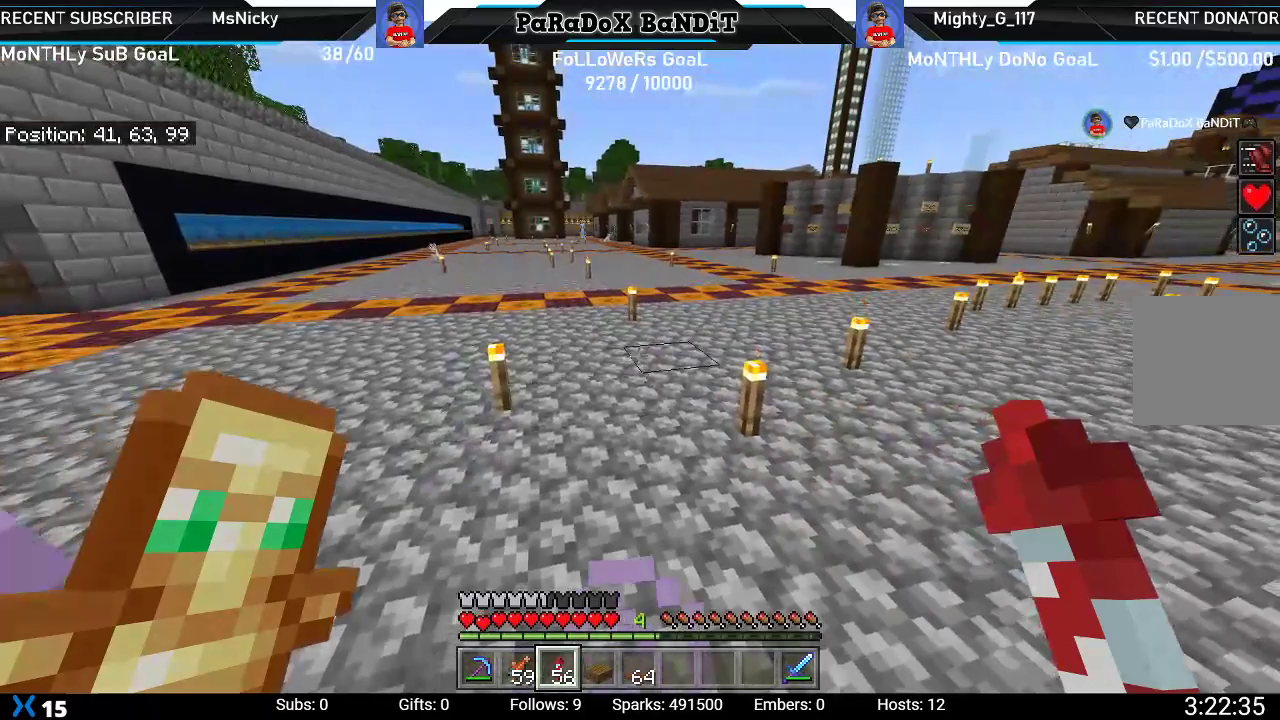
{"dt_ms": 500, "buttons": [], "left_stick": "center", "right_stick": "center", "events": []}
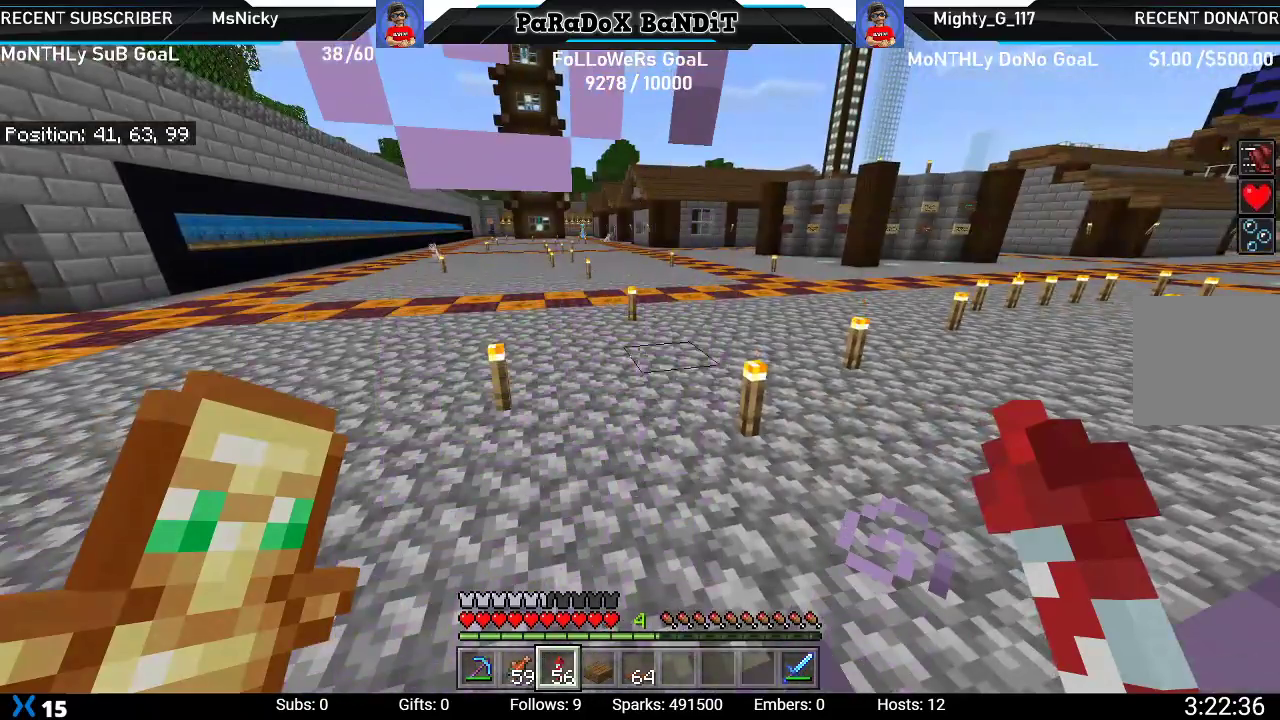
{"dt_ms": 500, "buttons": [], "left_stick": "center", "right_stick": "center", "events": []}